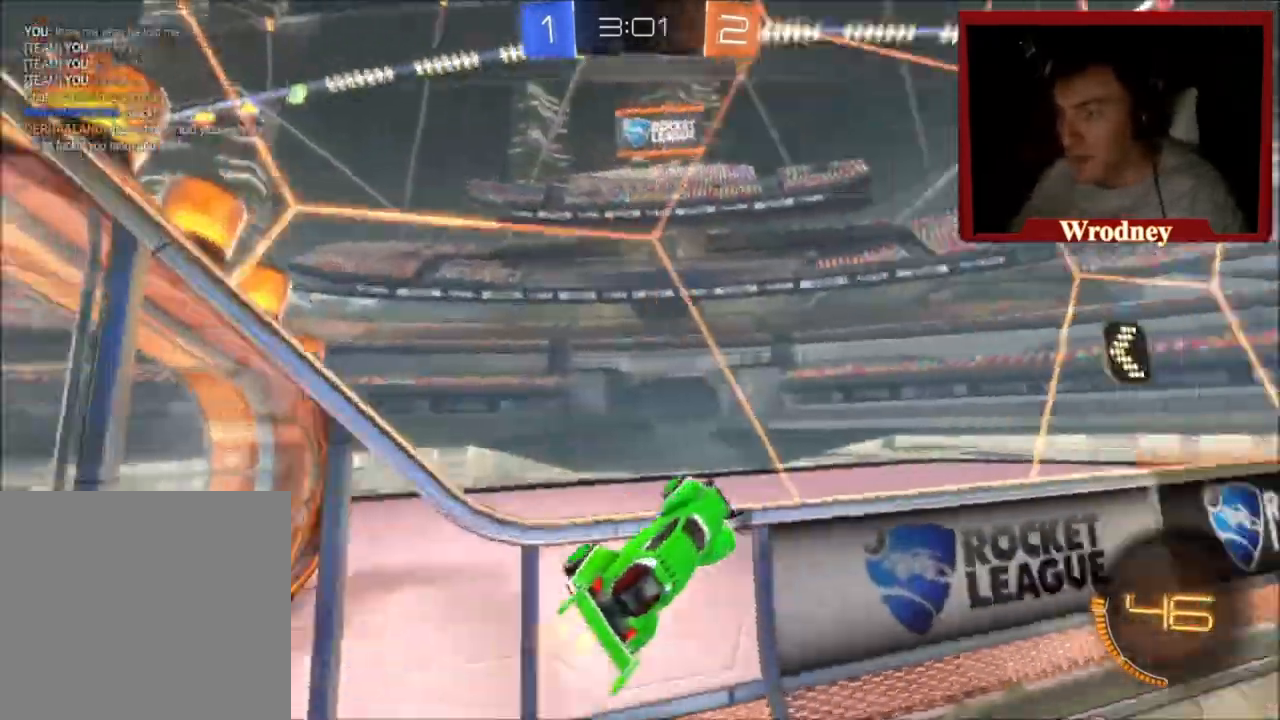
Gameplay with a controller (Xbox layout); each line is a JSON object with the inputs held at the frame after it. "events" lists button and stick changes between this image and that frame as [ms after this image, input, new state], when the widget could be followed in between.
{"buttons": ["X", "R2"], "left_stick": "right", "right_stick": "center", "events": [[33, "Y", "down"], [167, "Y", "up"], [300, "X", "down"]]}
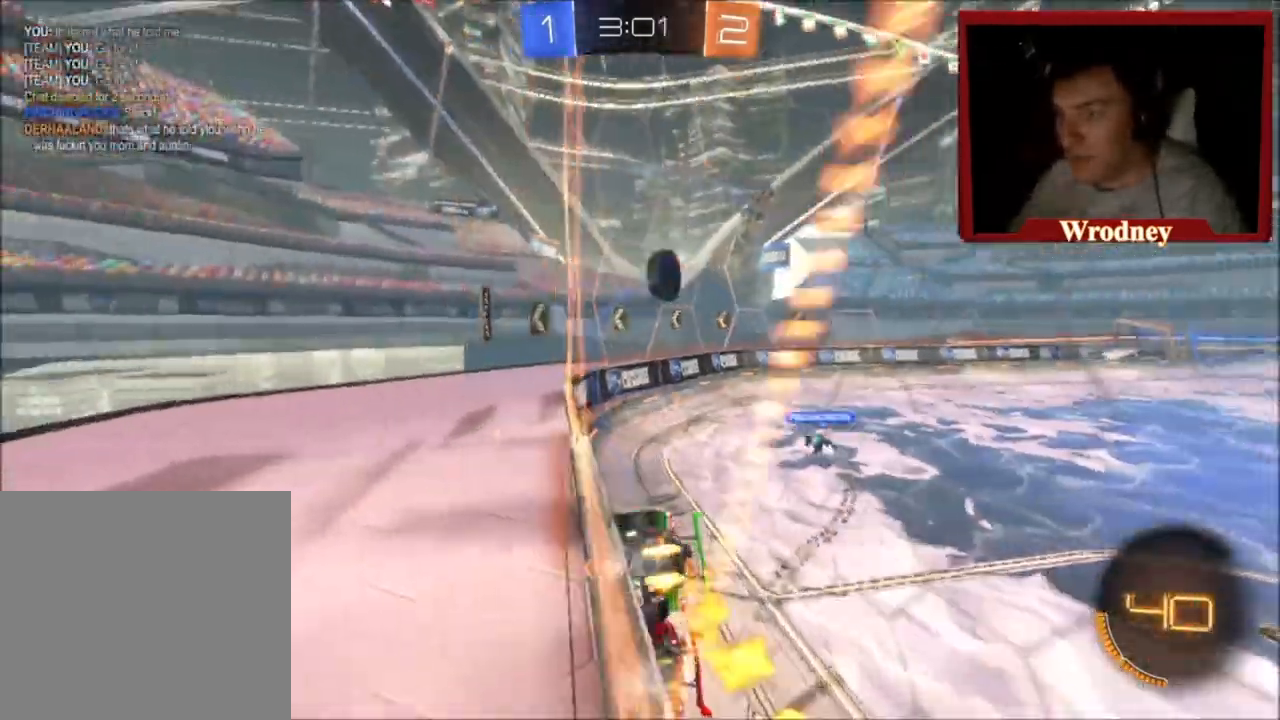
{"buttons": ["R2"], "left_stick": "right", "right_stick": "center", "events": [[67, "left_stick", "center"], [301, "left_stick", "right"], [467, "X", "up"]]}
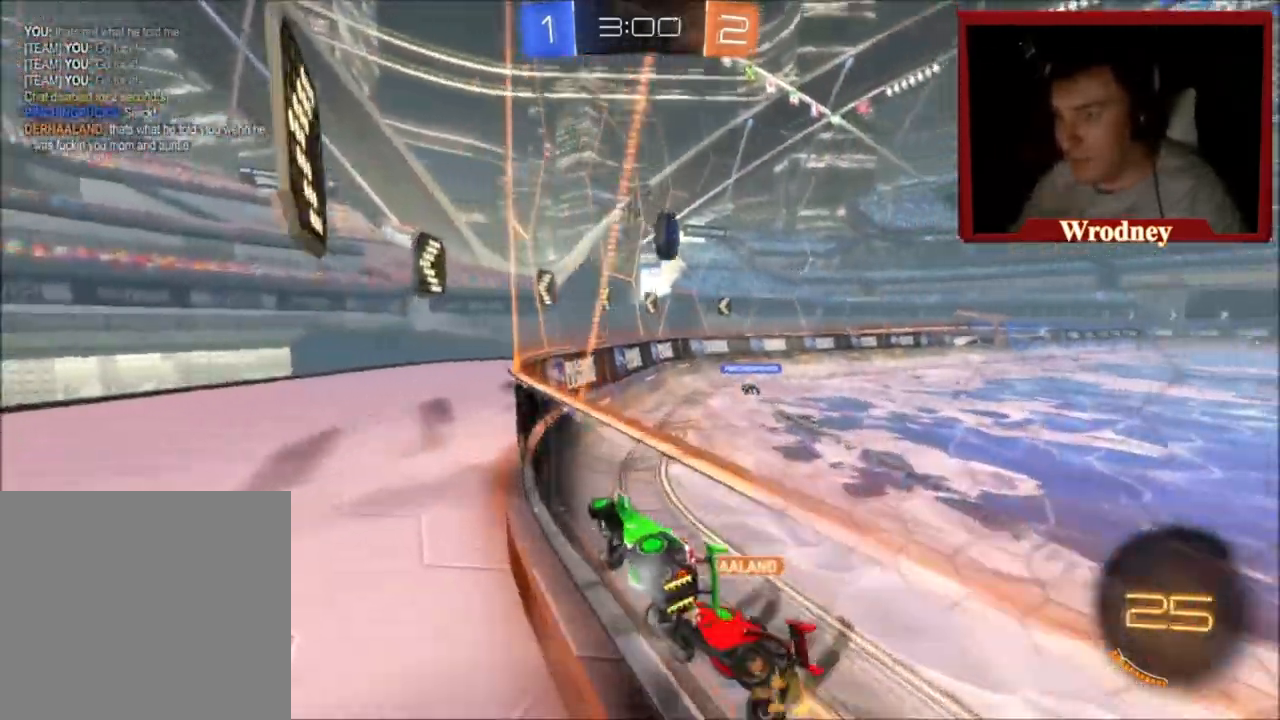
{"buttons": ["R2"], "left_stick": "right", "right_stick": "center", "events": []}
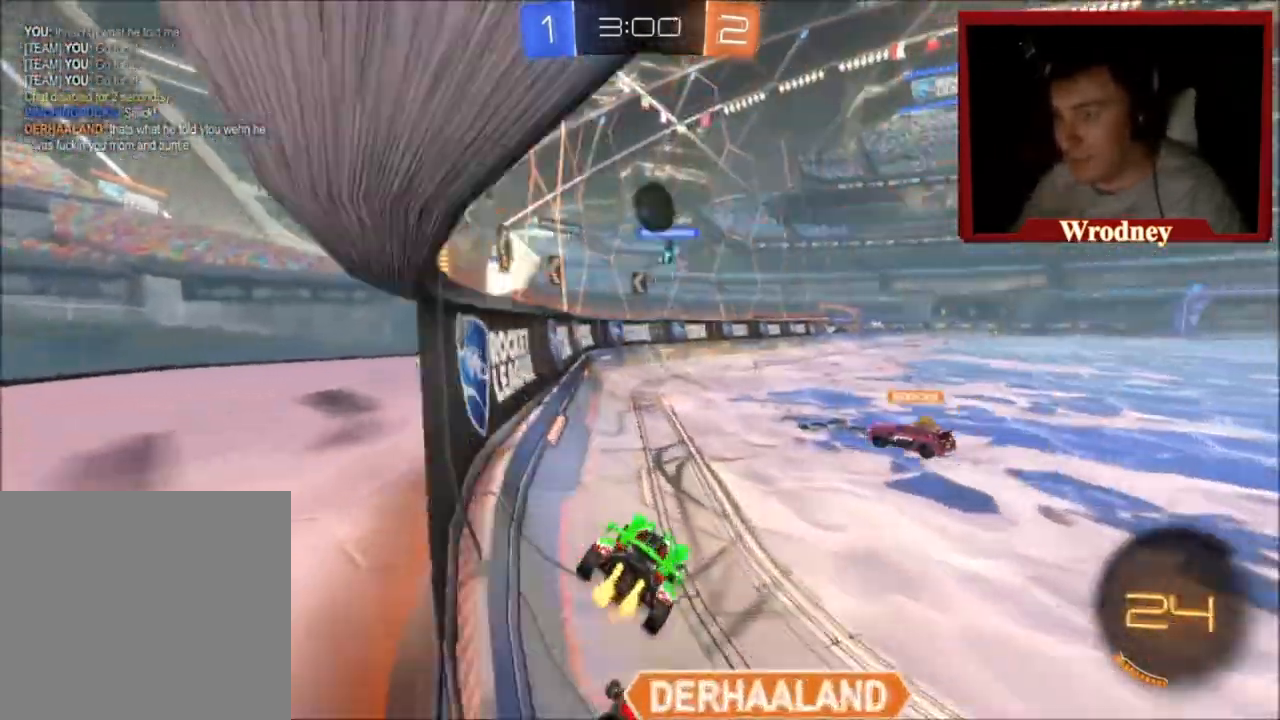
{"buttons": ["R2"], "left_stick": "right", "right_stick": "center", "events": []}
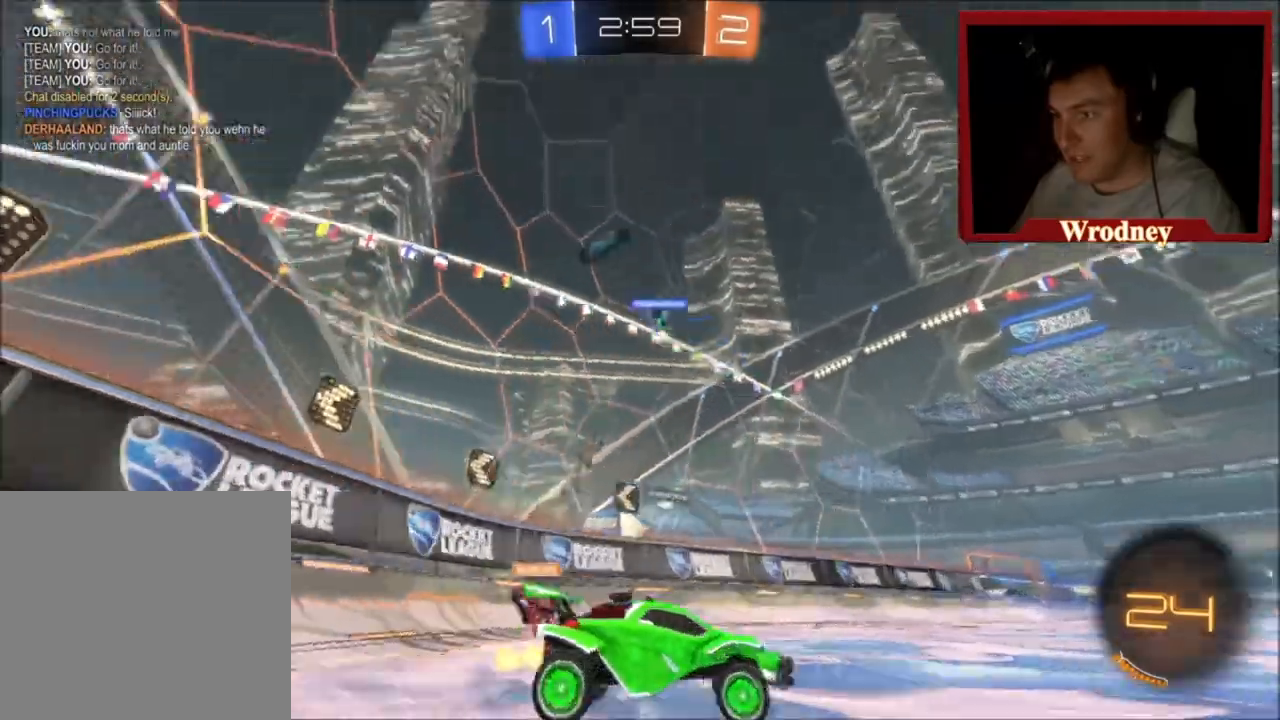
{"buttons": ["R2"], "left_stick": "center", "right_stick": "center", "events": [[433, "left_stick", "center"]]}
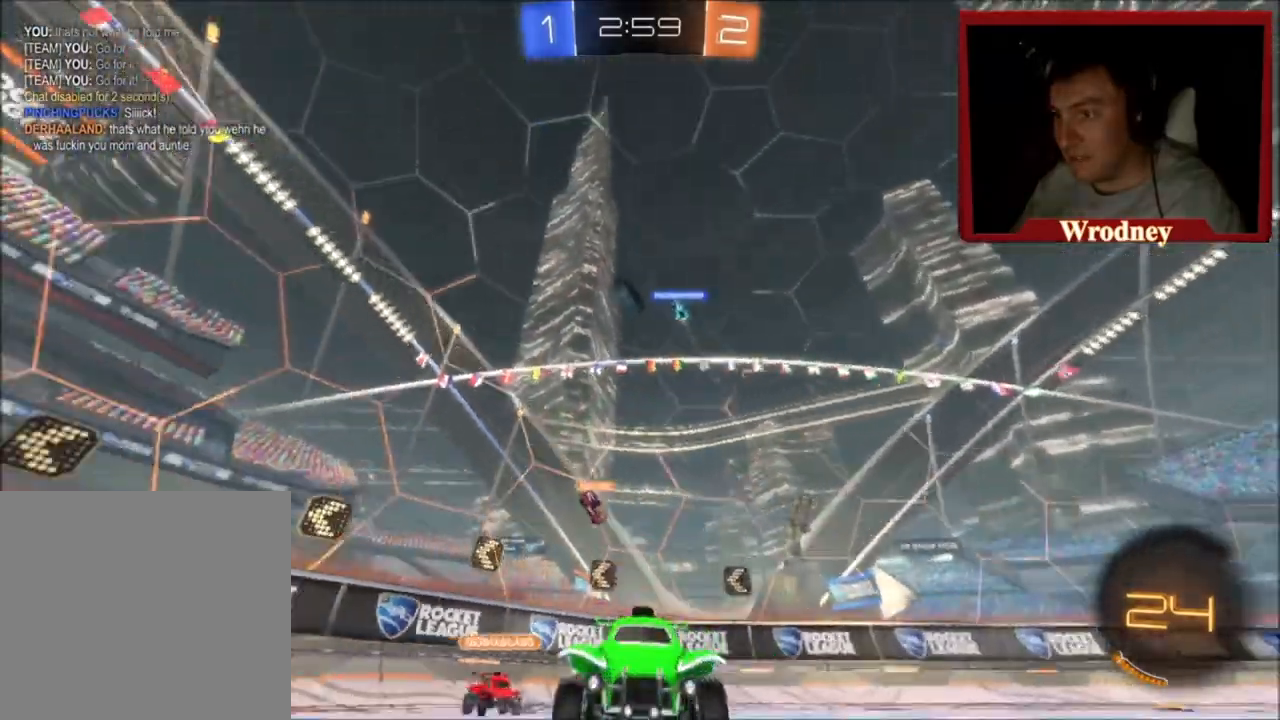
{"buttons": ["R2"], "left_stick": "center", "right_stick": "center", "events": [[34, "left_stick", "up-left"], [134, "left_stick", "center"]]}
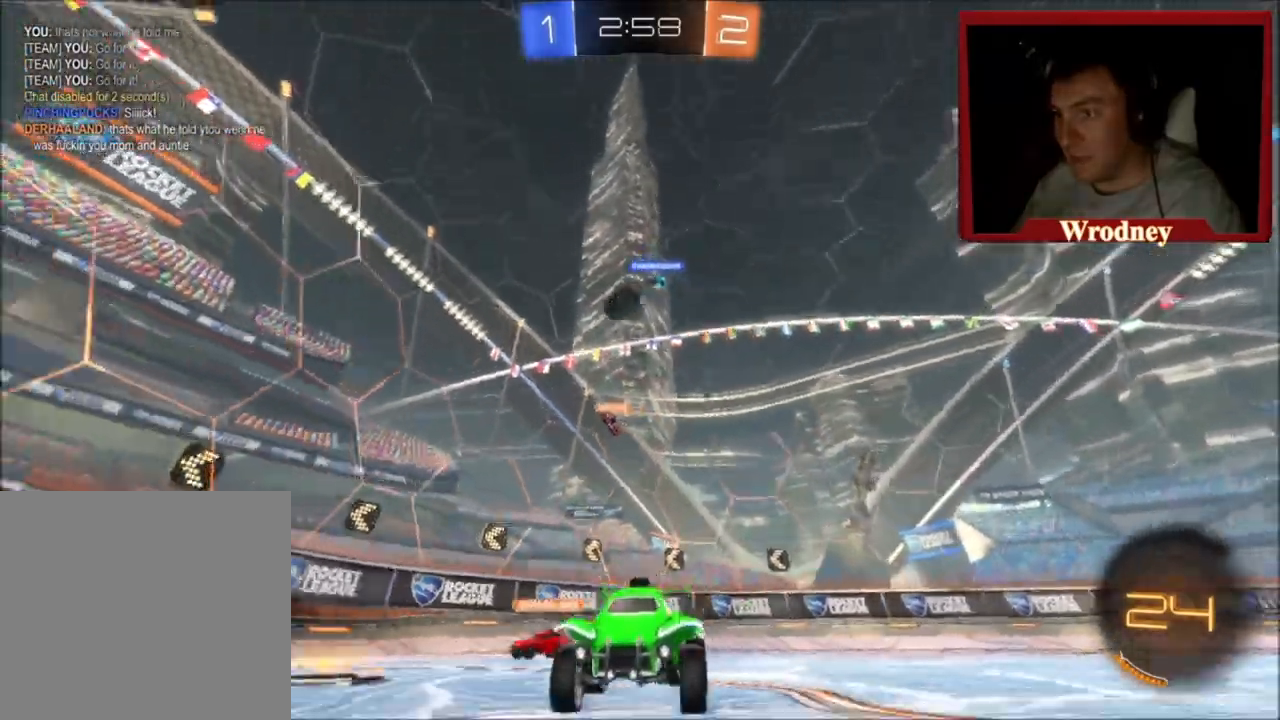
{"buttons": ["R2"], "left_stick": "right", "right_stick": "center", "events": [[100, "left_stick", "right"], [133, "L2", "down"], [167, "R2", "up"], [333, "R2", "down"], [367, "B", "down"], [400, "L2", "up"], [500, "B", "up"]]}
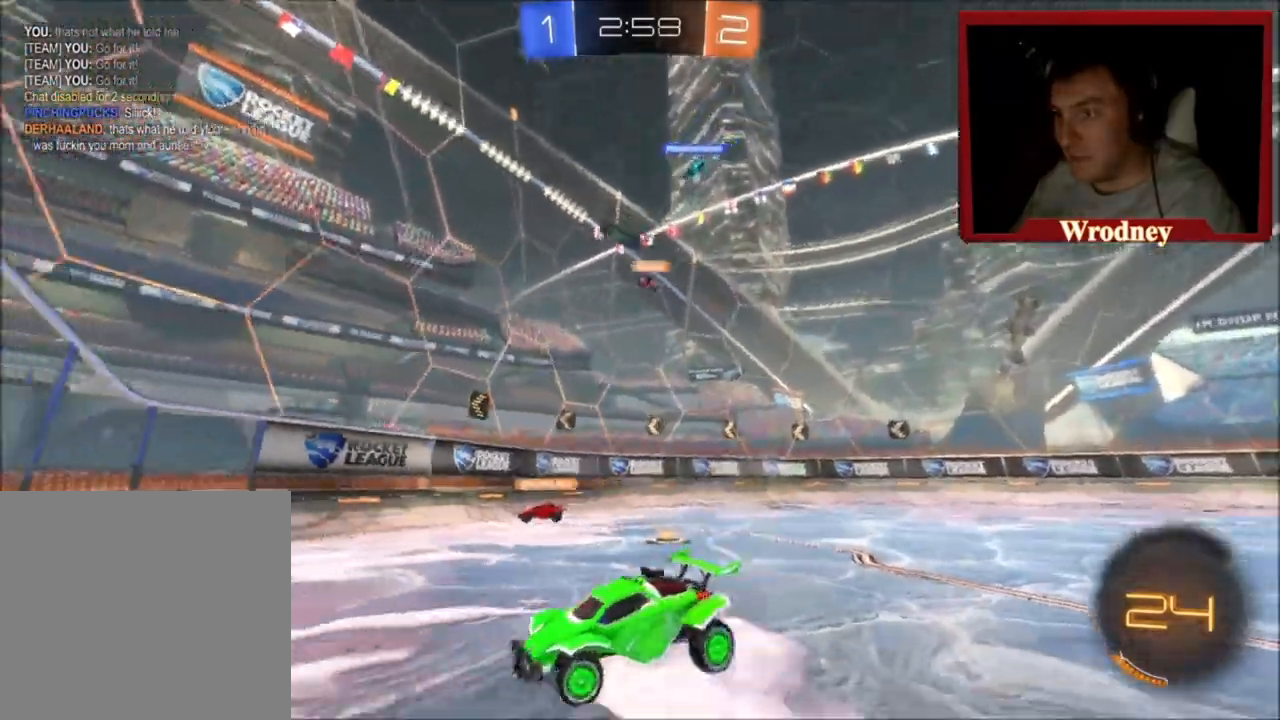
{"buttons": ["R2"], "left_stick": "right", "right_stick": "center", "events": [[100, "B", "down"], [167, "B", "up"]]}
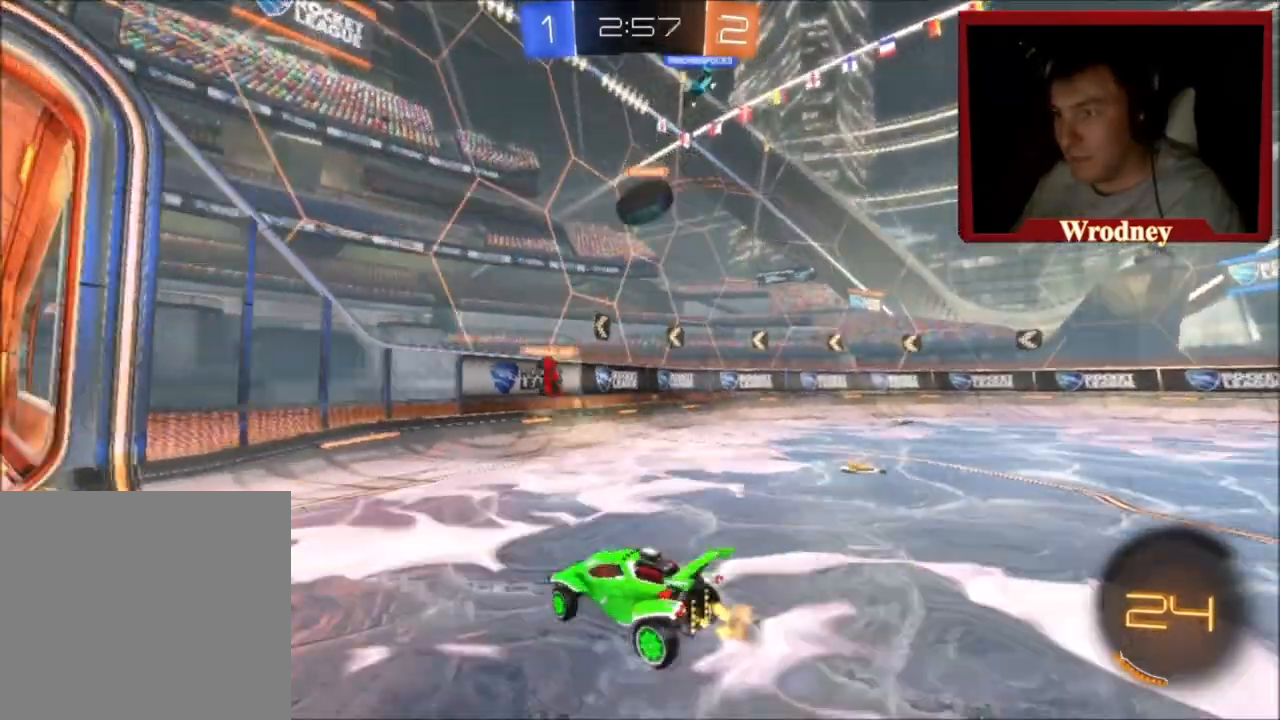
{"buttons": ["R2"], "left_stick": "center", "right_stick": "center", "events": [[200, "B", "down"], [300, "B", "up"], [500, "left_stick", "center"]]}
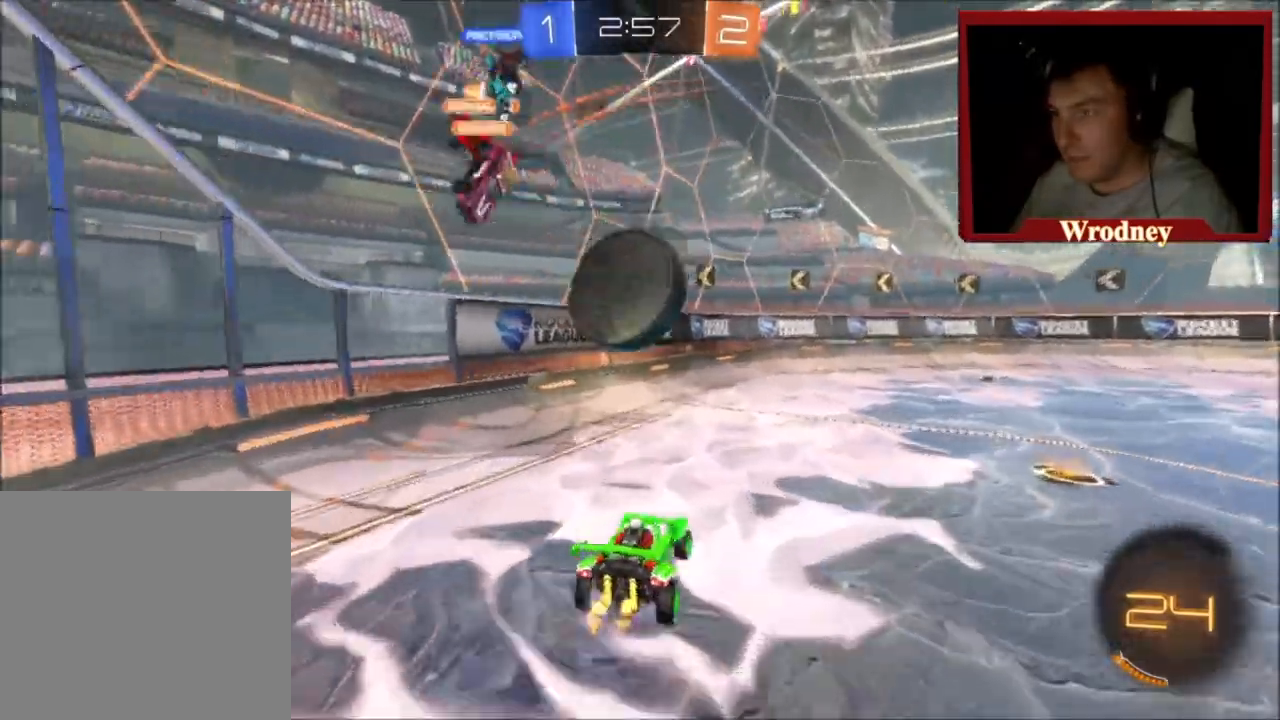
{"buttons": ["R2"], "left_stick": "up-left", "right_stick": "center", "events": [[34, "A", "down"], [67, "A", "up"], [67, "left_stick", "up-left"], [234, "A", "down"], [401, "A", "up"]]}
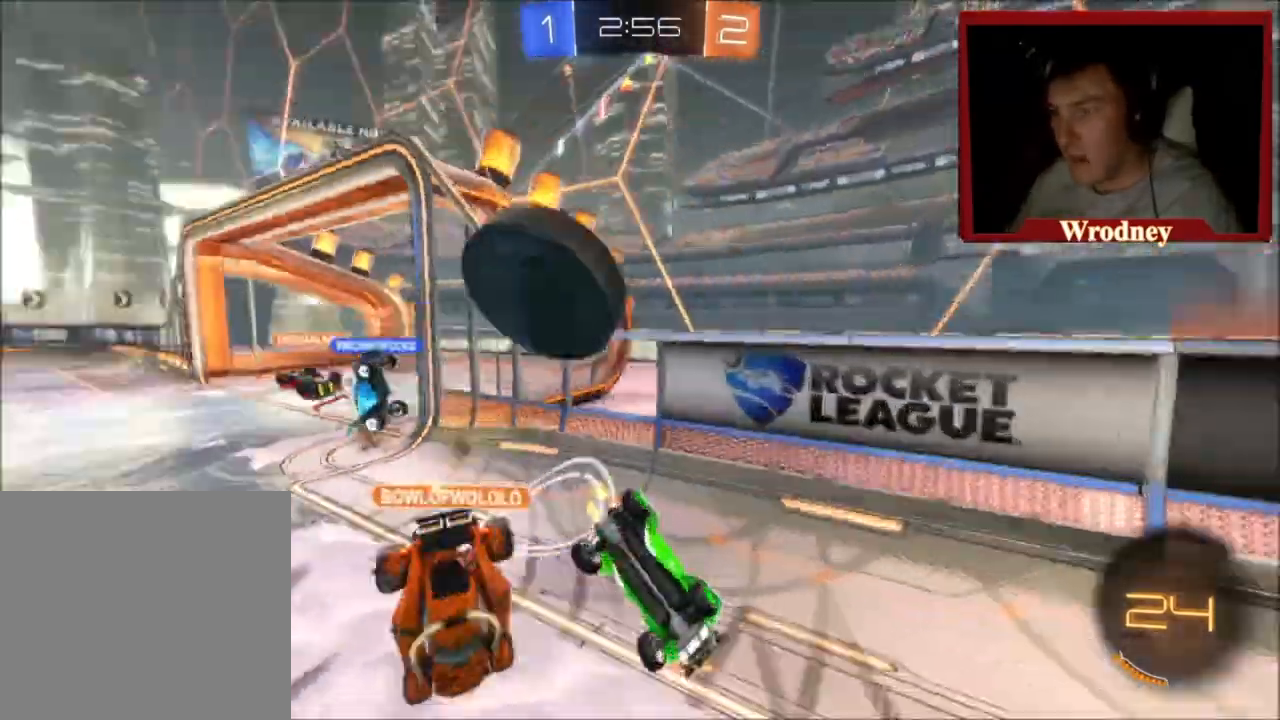
{"buttons": ["R2"], "left_stick": "right", "right_stick": "center", "events": [[200, "left_stick", "right"]]}
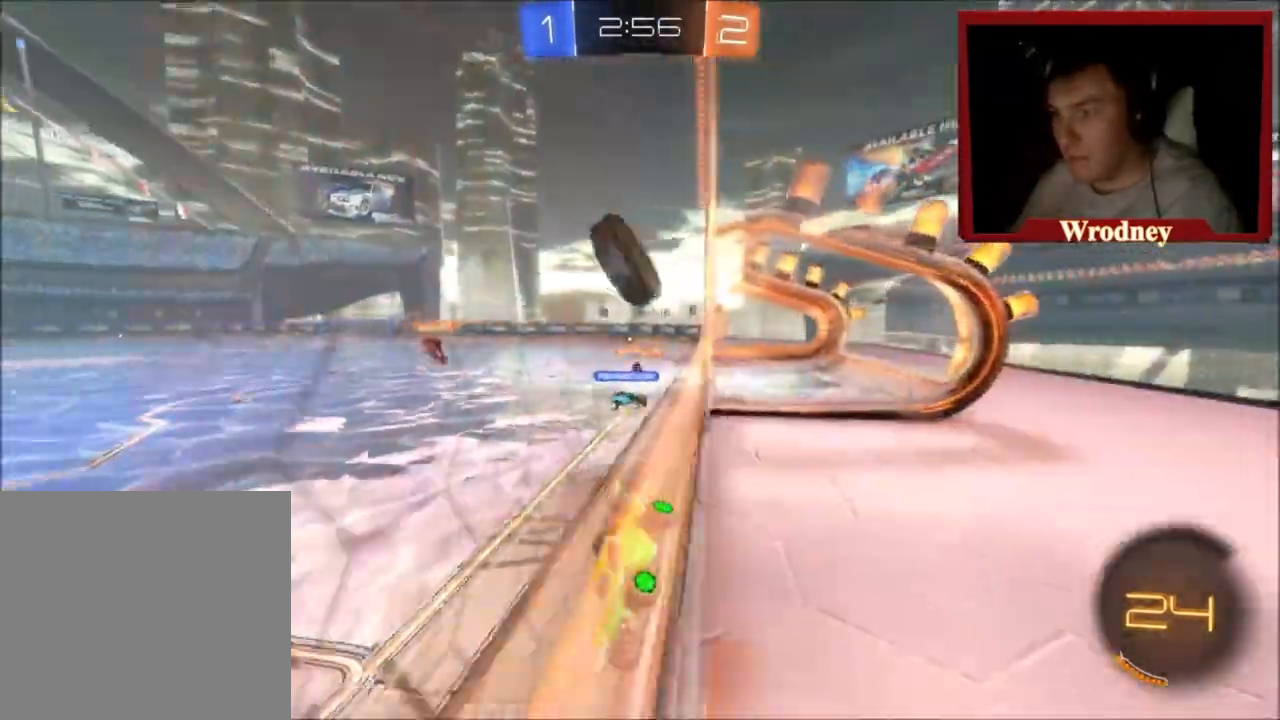
{"buttons": ["R2"], "left_stick": "right", "right_stick": "center", "events": [[34, "B", "down"], [134, "B", "up"], [200, "B", "down"], [334, "B", "up"]]}
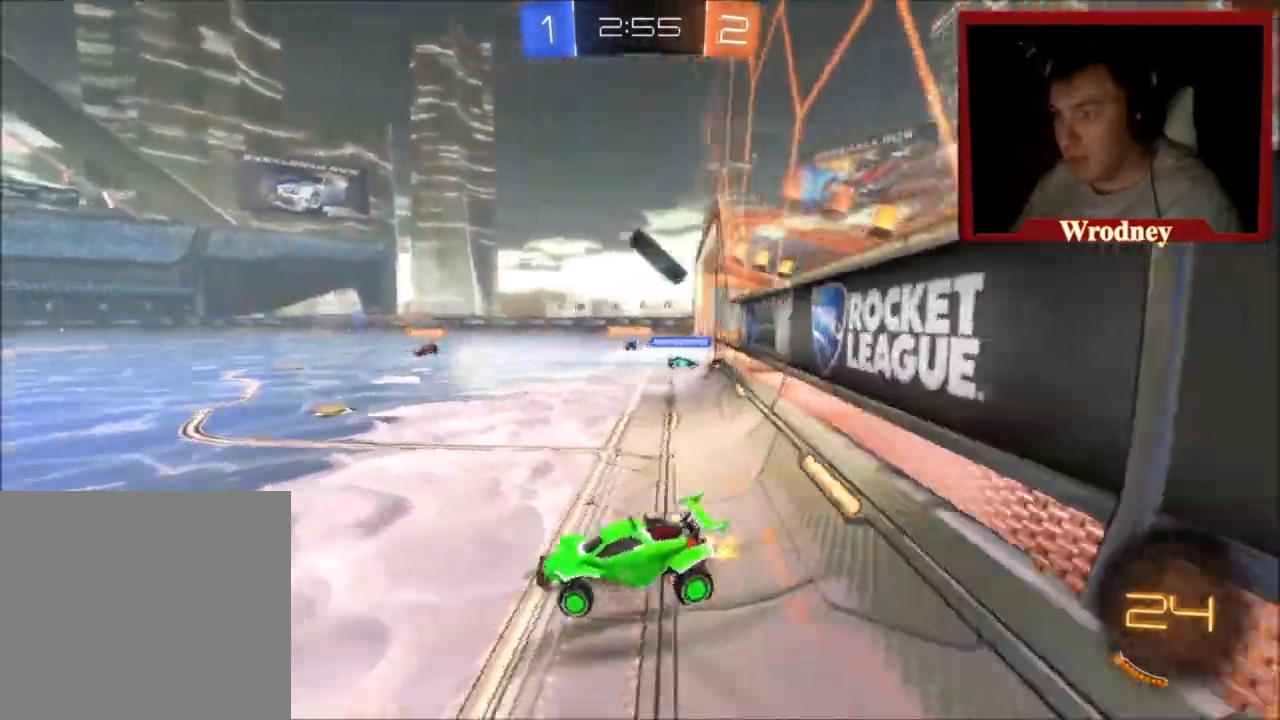
{"buttons": ["X", "R2"], "left_stick": "right", "right_stick": "center", "events": [[233, "X", "down"]]}
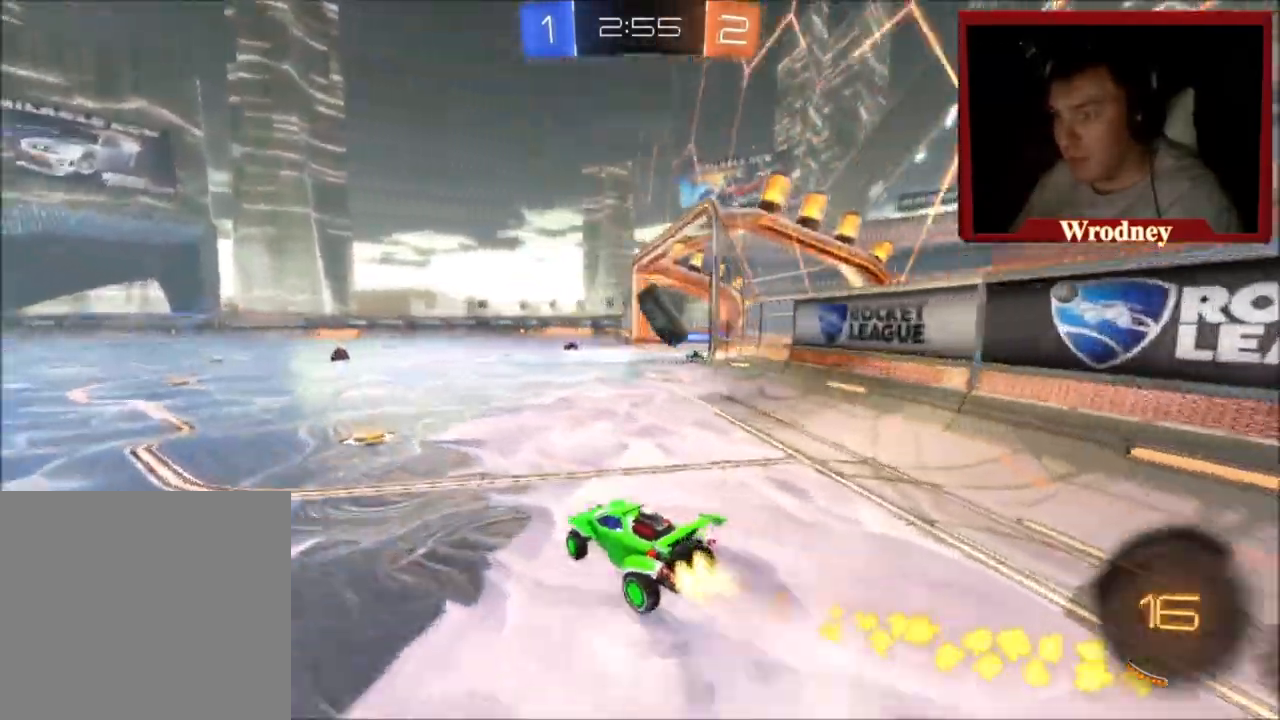
{"buttons": ["X", "R2"], "left_stick": "center", "right_stick": "center", "events": [[300, "X", "up"], [367, "left_stick", "center"], [401, "X", "down"]]}
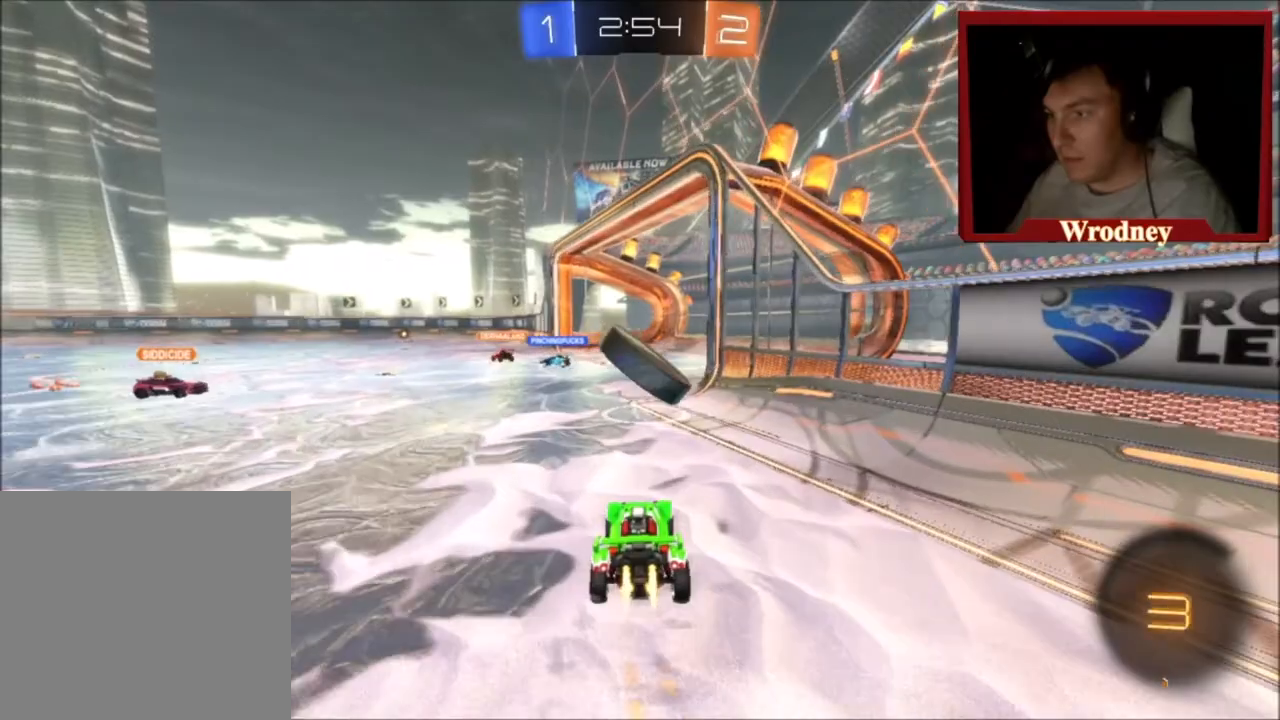
{"buttons": ["L1"], "left_stick": "up", "right_stick": "center", "events": [[66, "A", "down"], [66, "left_stick", "left"], [167, "X", "up"], [167, "left_stick", "up"], [200, "A", "up"], [200, "L1", "down"], [267, "A", "down"], [267, "X", "down"], [333, "A", "up"], [367, "X", "up"], [500, "R2", "up"]]}
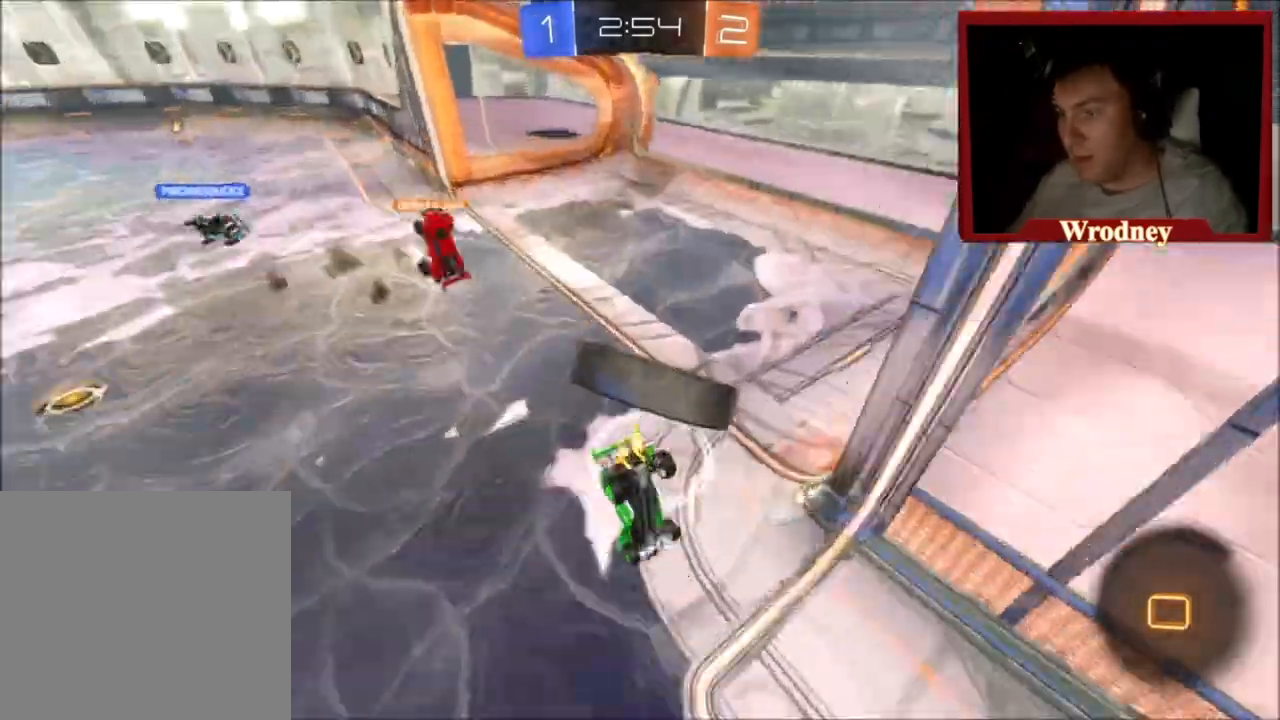
{"buttons": [], "left_stick": "center", "right_stick": "center", "events": [[134, "L1", "up"], [401, "left_stick", "center"]]}
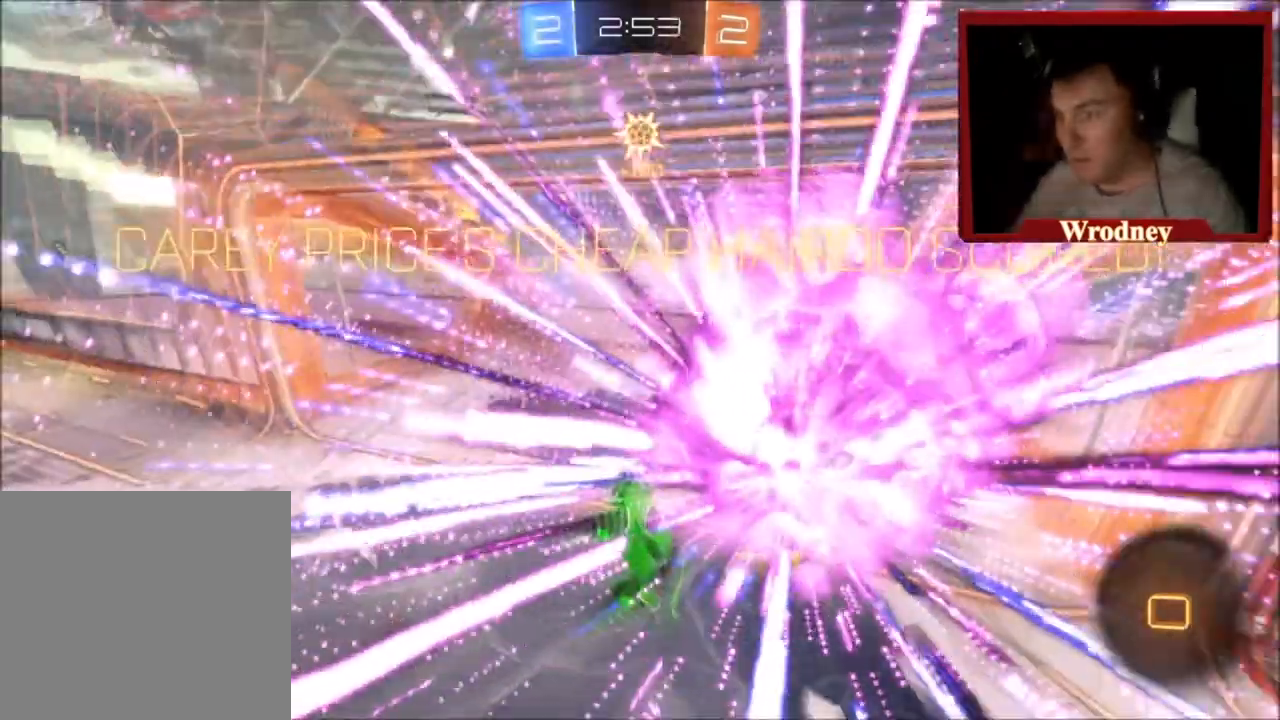
{"buttons": [], "left_stick": "center", "right_stick": "center", "events": []}
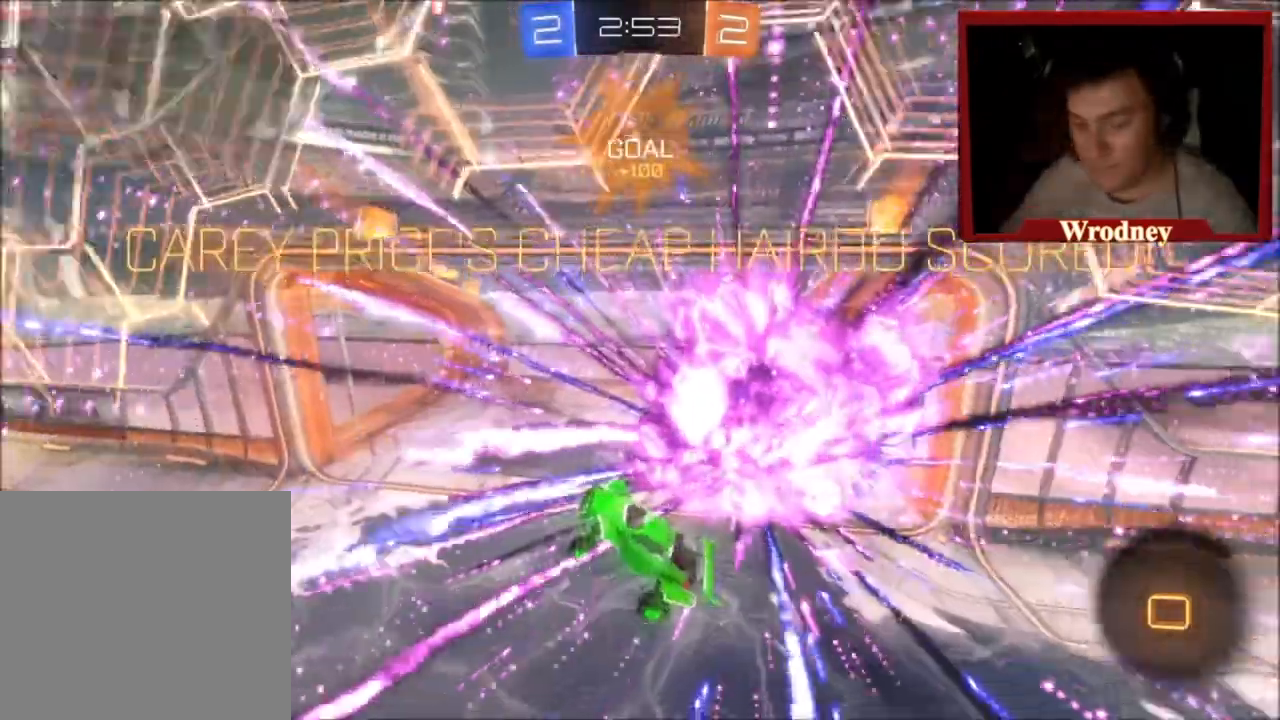
{"buttons": [], "left_stick": "center", "right_stick": "center", "events": []}
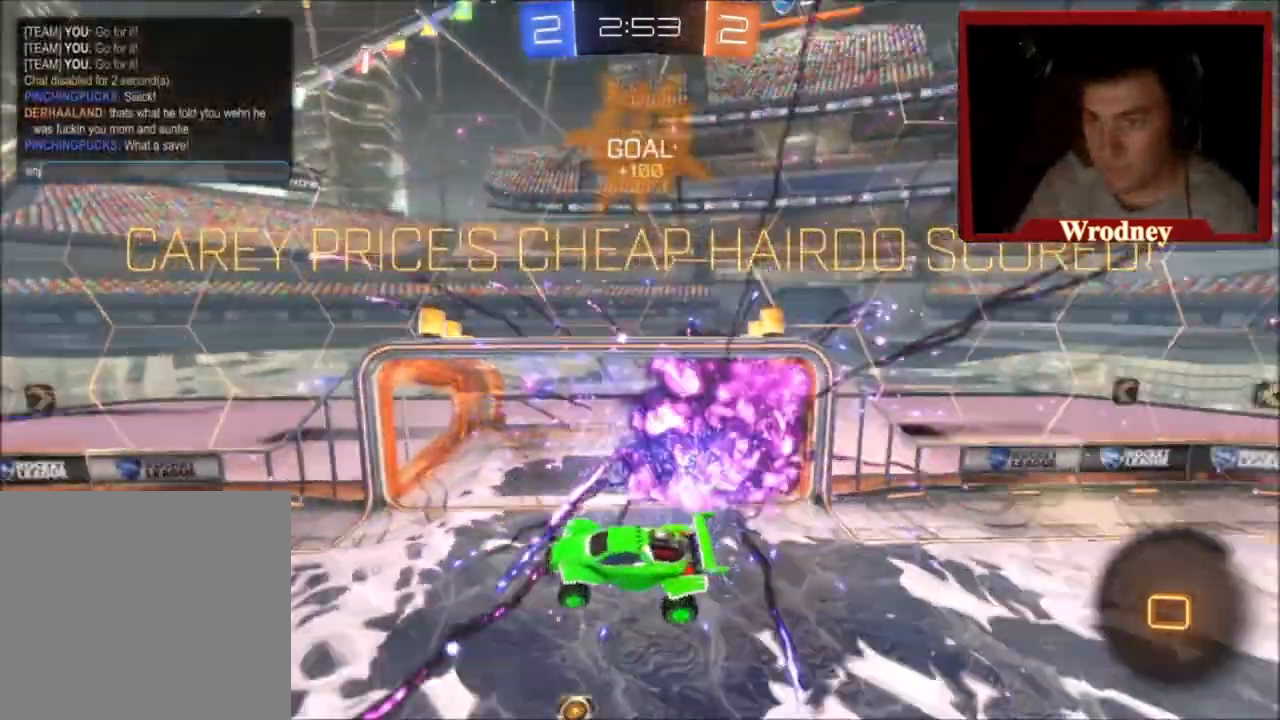
{"buttons": [], "left_stick": "center", "right_stick": "center", "events": []}